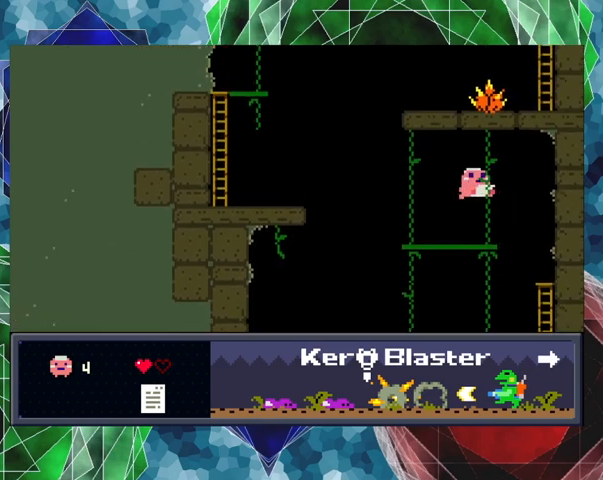
Gameplay with a controller (Nintendo layout); each line is a JSON object with the inputs held at the frame after it. "events" lists button and stick changes between this image and that frame as [ms after this image, input, new state], when the widget could be followed in between. Not read: L3 R3 right_stick.
{"buttons": ["DPAD_UP"], "left_stick": "center", "events": [[133, "Y", "down"], [233, "B", "up"], [233, "Y", "up"], [300, "Y", "down"], [400, "Y", "up"]]}
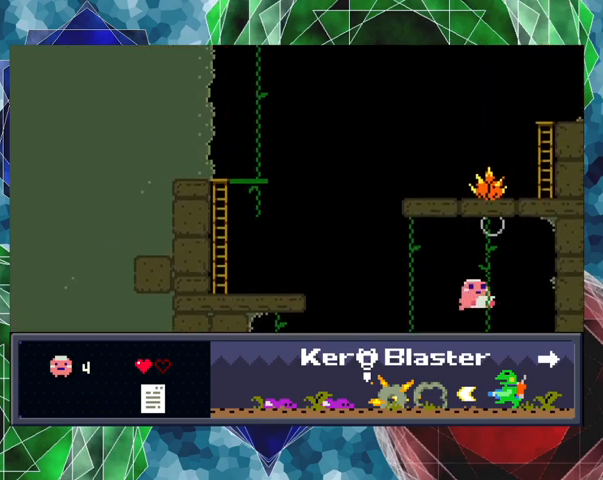
{"buttons": ["DPAD_LEFT"], "left_stick": "center", "events": [[67, "Y", "down"], [133, "DPAD_UP", "up"], [167, "Y", "up"], [267, "DPAD_LEFT", "down"], [300, "DPAD_UP", "down"], [333, "DPAD_UP", "up"]]}
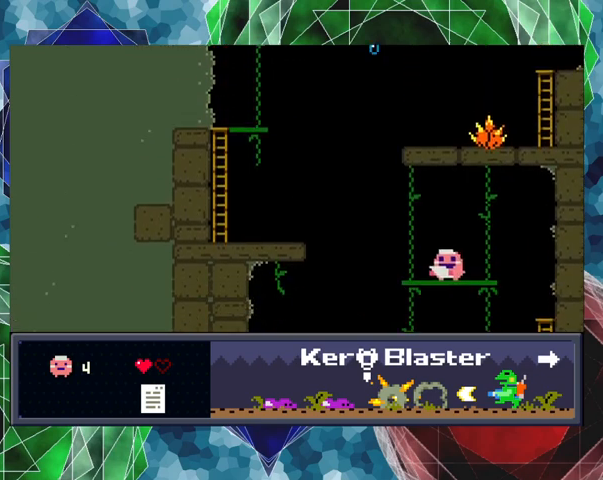
{"buttons": ["B", "DPAD_LEFT"], "left_stick": "center", "events": [[367, "B", "down"]]}
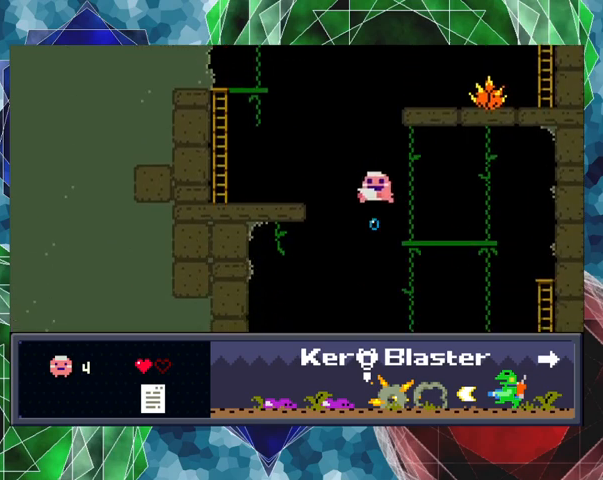
{"buttons": ["DPAD_LEFT"], "left_stick": "center", "events": [[500, "B", "up"]]}
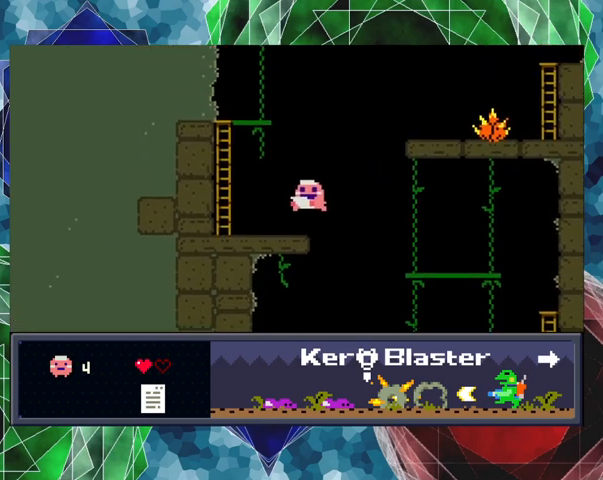
{"buttons": ["DPAD_UP", "DPAD_LEFT"], "left_stick": "center", "events": [[500, "DPAD_UP", "down"]]}
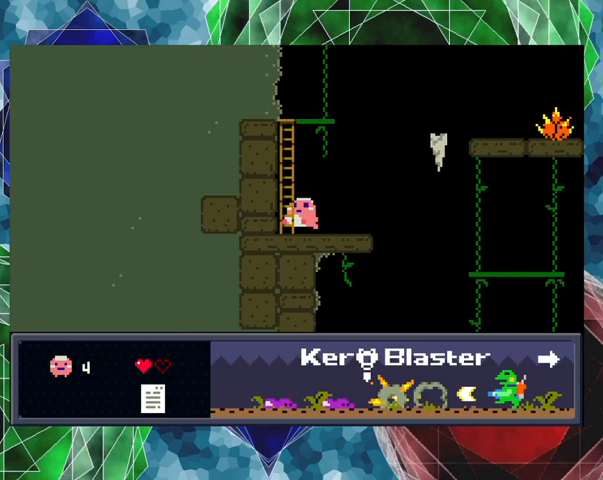
{"buttons": ["DPAD_UP"], "left_stick": "center", "events": [[133, "DPAD_LEFT", "up"]]}
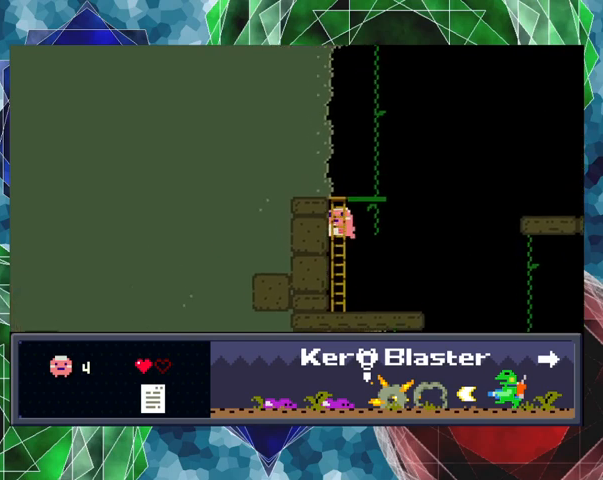
{"buttons": ["DPAD_UP"], "left_stick": "center", "events": []}
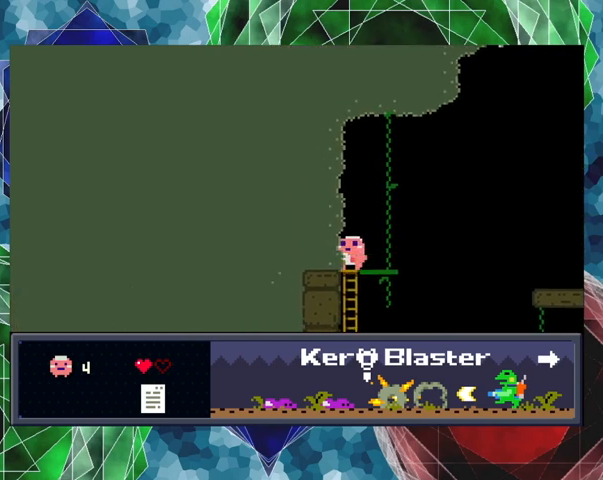
{"buttons": [], "left_stick": "center", "events": [[67, "DPAD_UP", "up"], [100, "DPAD_RIGHT", "down"], [333, "DPAD_RIGHT", "up"], [400, "Y", "down"], [433, "Y", "up"]]}
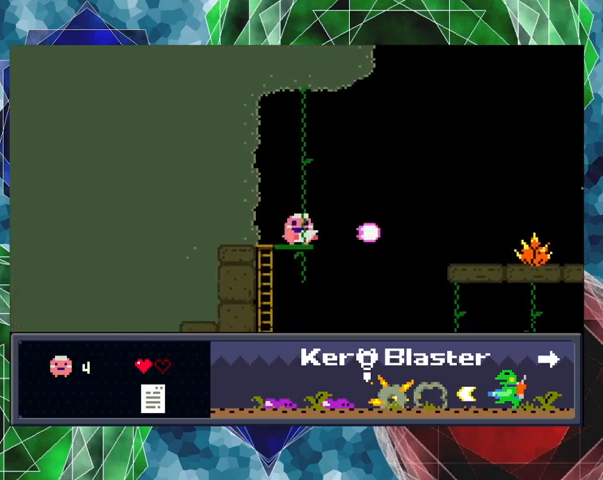
{"buttons": [], "left_stick": "center", "events": [[33, "Y", "down"], [133, "Y", "up"], [233, "Y", "down"], [400, "Y", "up"]]}
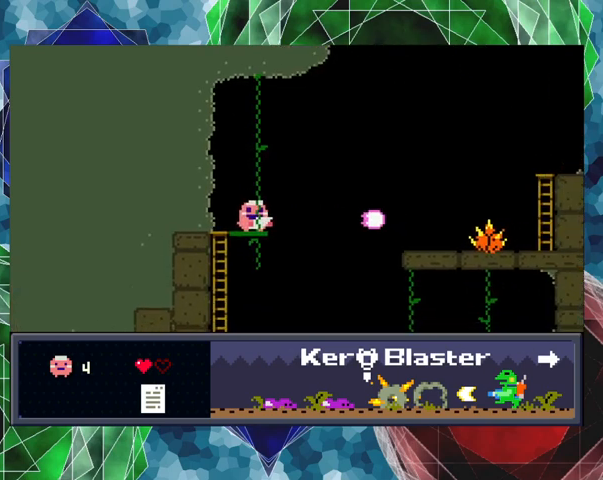
{"buttons": ["B", "DPAD_RIGHT"], "left_stick": "center", "events": [[167, "DPAD_RIGHT", "down"], [267, "B", "down"]]}
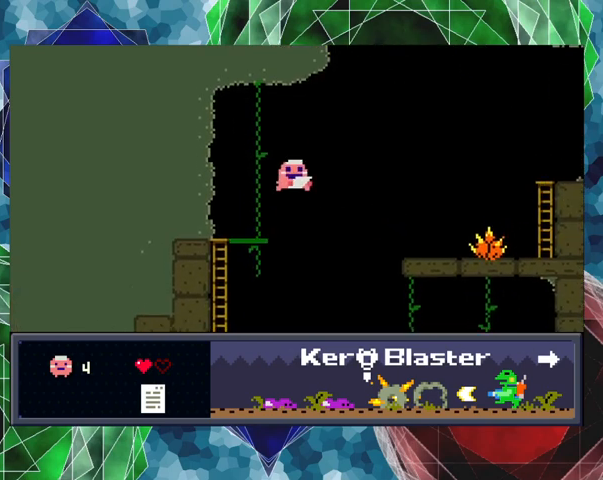
{"buttons": ["B", "DPAD_RIGHT"], "left_stick": "center", "events": []}
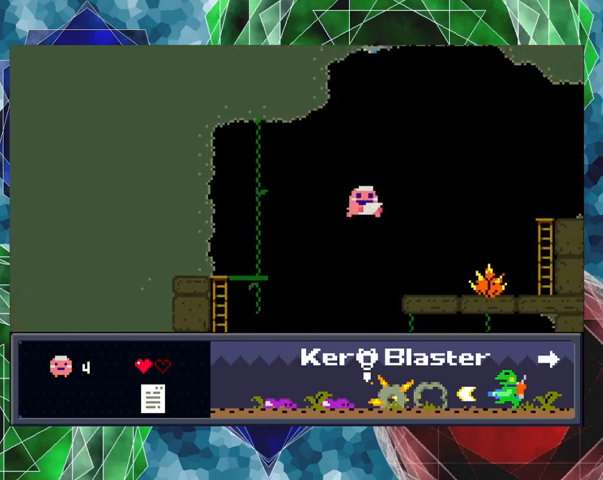
{"buttons": ["Y"], "left_stick": "center", "events": [[33, "B", "up"], [333, "DPAD_RIGHT", "up"], [367, "Y", "down"], [400, "Y", "up"], [500, "Y", "down"]]}
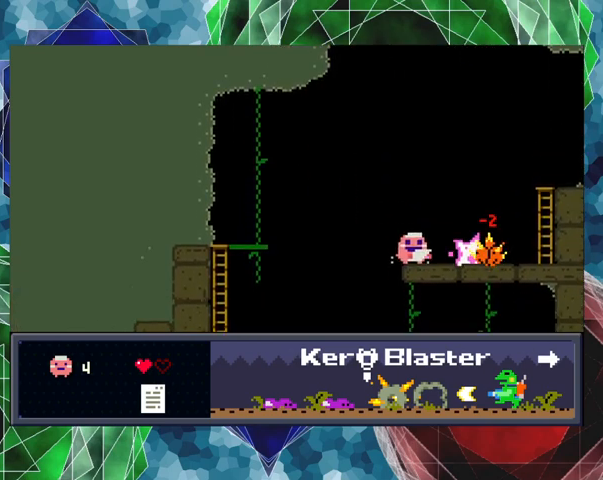
{"buttons": [], "left_stick": "center", "events": [[33, "Y", "up"], [133, "Y", "down"], [200, "Y", "up"], [267, "Y", "down"], [333, "Y", "up"], [400, "Y", "down"], [500, "Y", "up"]]}
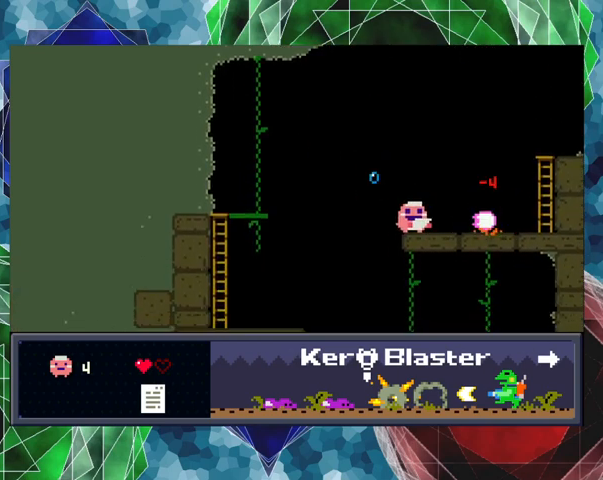
{"buttons": ["DPAD_RIGHT"], "left_stick": "center", "events": [[67, "Y", "down"], [133, "DPAD_RIGHT", "down"], [133, "Y", "up"]]}
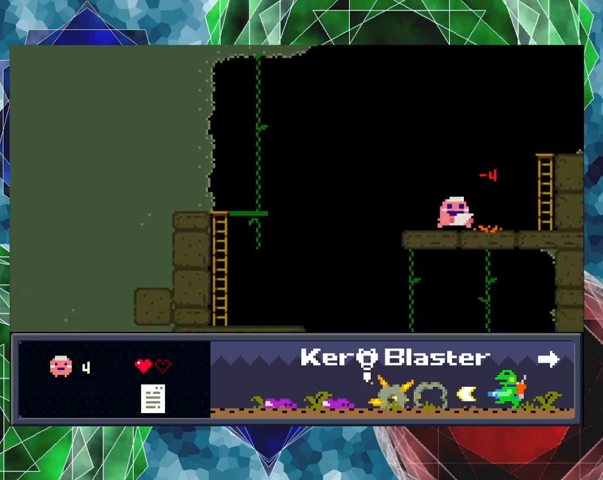
{"buttons": ["DPAD_RIGHT"], "left_stick": "center", "events": []}
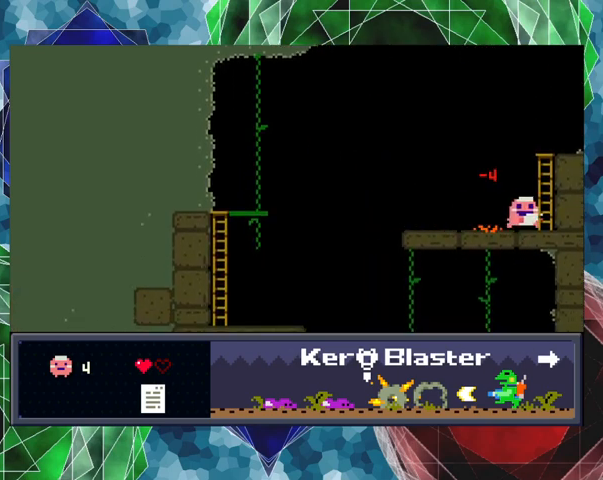
{"buttons": ["DPAD_UP"], "left_stick": "center", "events": [[200, "DPAD_UP", "down"], [233, "DPAD_RIGHT", "up"]]}
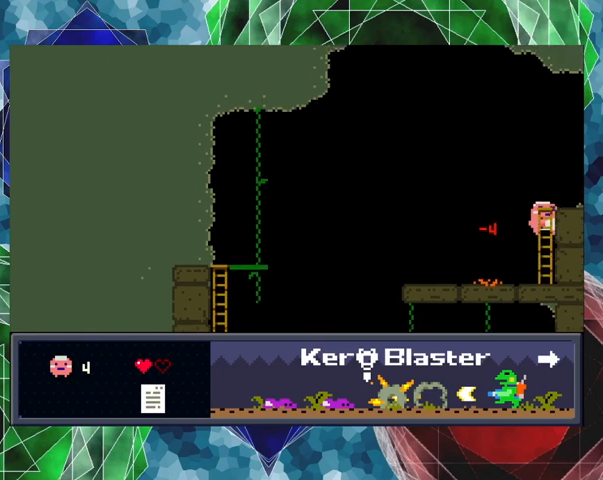
{"buttons": ["DPAD_RIGHT"], "left_stick": "center", "events": [[267, "DPAD_RIGHT", "down"], [300, "DPAD_UP", "up"]]}
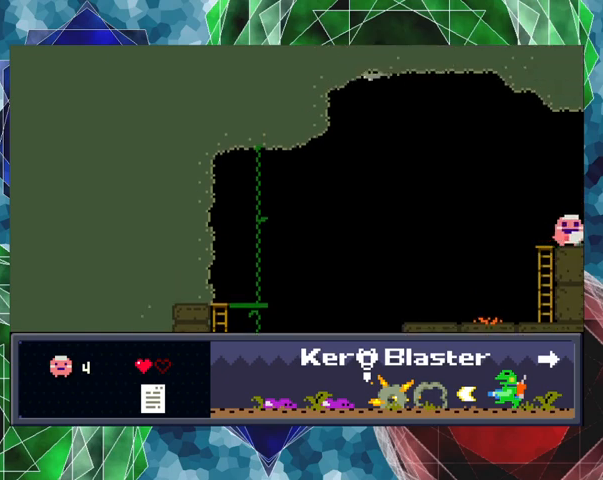
{"buttons": [], "left_stick": "center", "events": [[467, "DPAD_RIGHT", "up"]]}
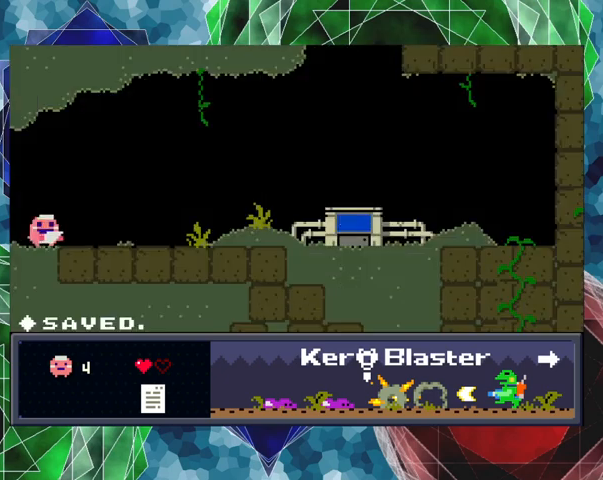
{"buttons": ["DPAD_RIGHT"], "left_stick": "center", "events": [[467, "DPAD_RIGHT", "down"]]}
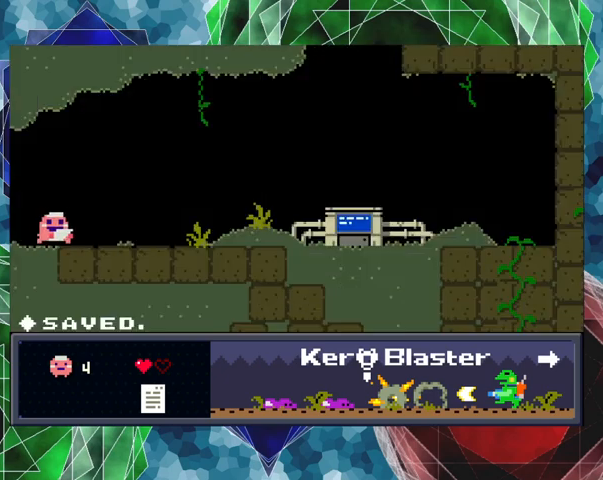
{"buttons": ["DPAD_RIGHT"], "left_stick": "center", "events": []}
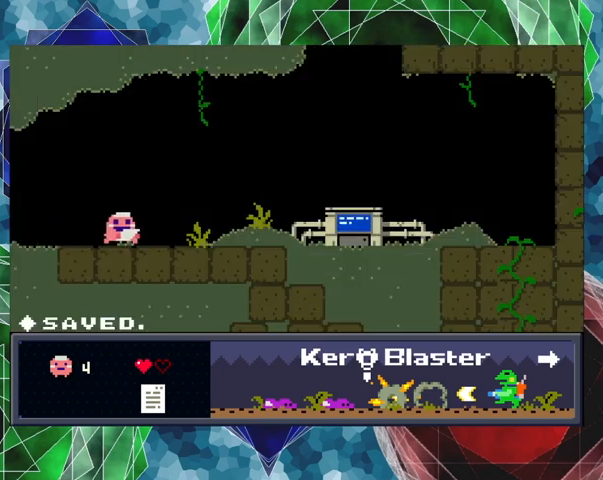
{"buttons": ["DPAD_RIGHT"], "left_stick": "center", "events": []}
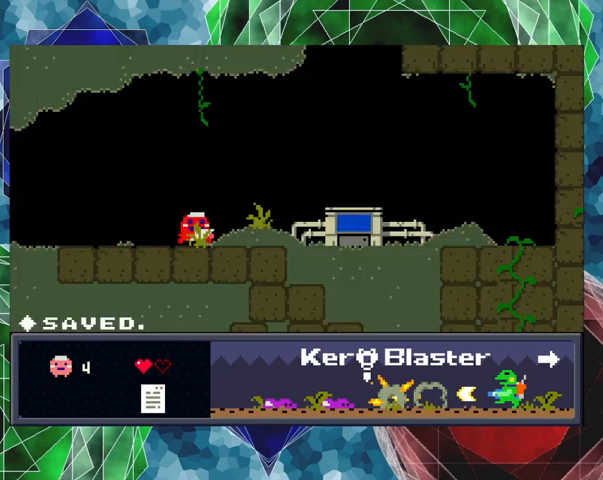
{"buttons": ["DPAD_RIGHT"], "left_stick": "center", "events": []}
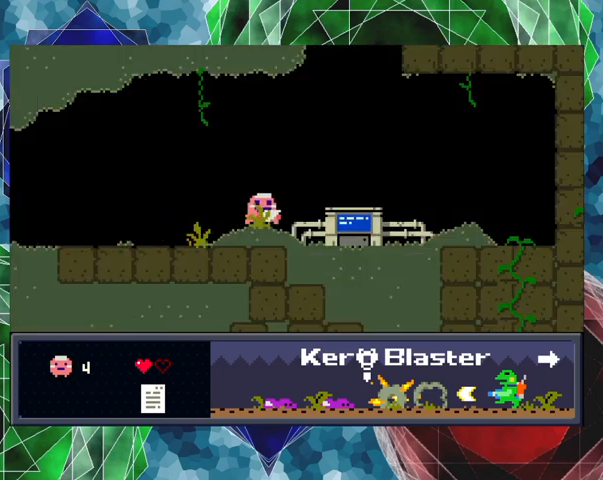
{"buttons": ["DPAD_RIGHT"], "left_stick": "center", "events": []}
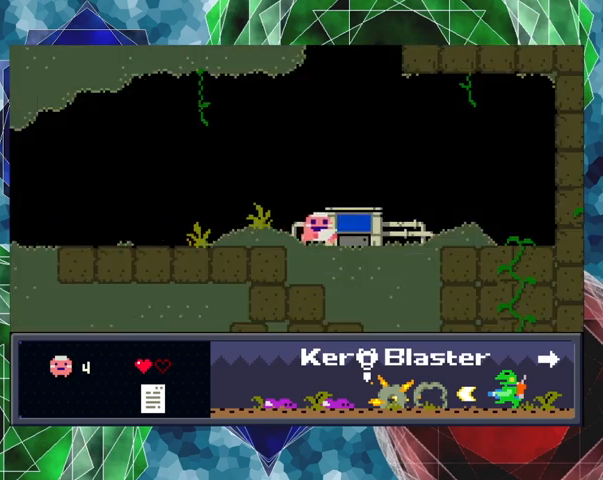
{"buttons": ["B"], "left_stick": "center", "events": [[200, "DPAD_RIGHT", "up"], [367, "B", "down"]]}
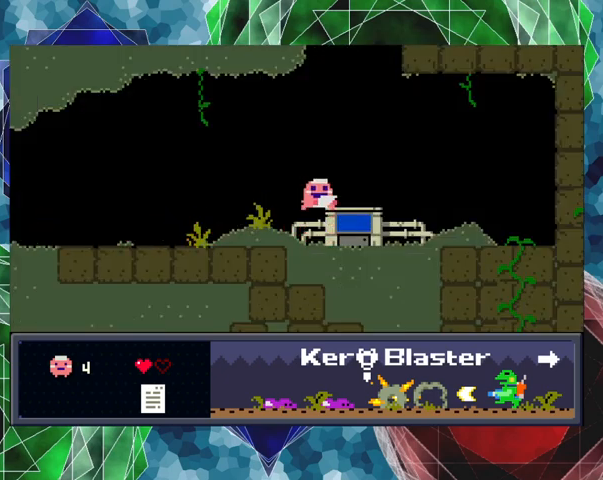
{"buttons": ["DPAD_RIGHT"], "left_stick": "center", "events": [[167, "DPAD_RIGHT", "down"], [333, "B", "up"]]}
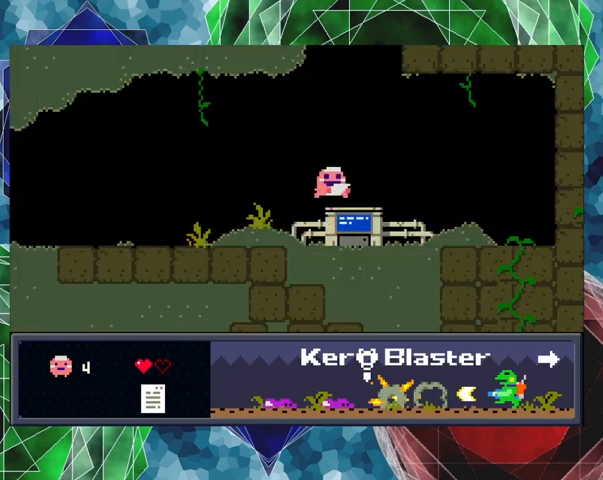
{"buttons": [], "left_stick": "center", "events": [[167, "DPAD_RIGHT", "up"]]}